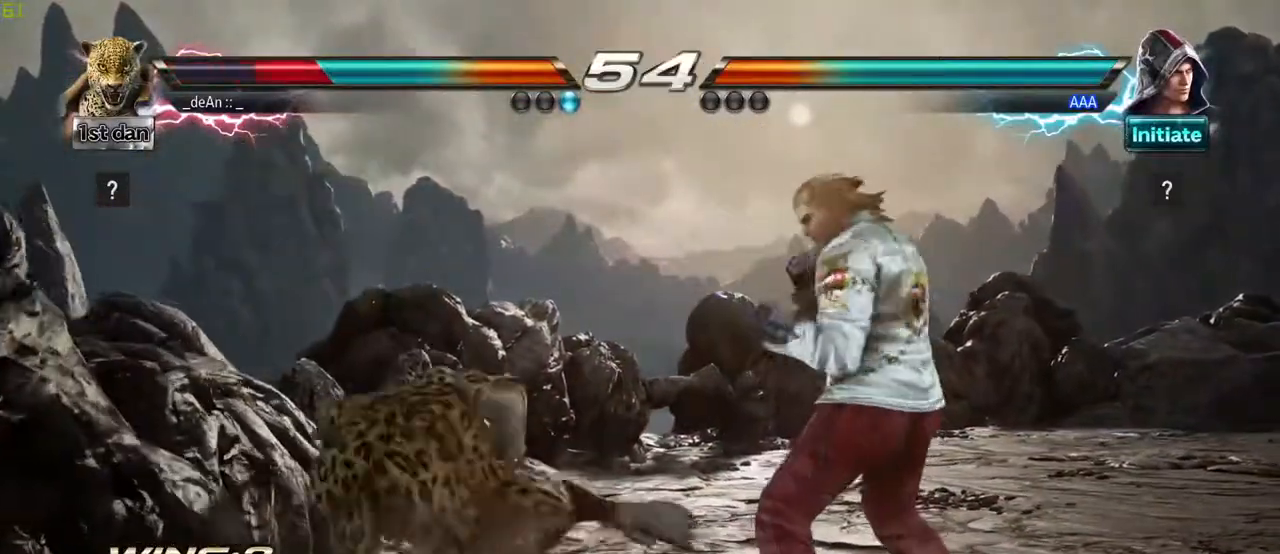
Gameplay with a controller (arcade stick); each line is a JSON object with the inputs held at the frame after it (dt_ms = milliseconds from this image to that frame). "events" lists button and stick changes between this image and that frame as [ms after this image, input, new state], when the widget could be followed in between. Not read: L3 R3.
{"dt_ms": 500, "buttons": [], "left_stick": "left"}
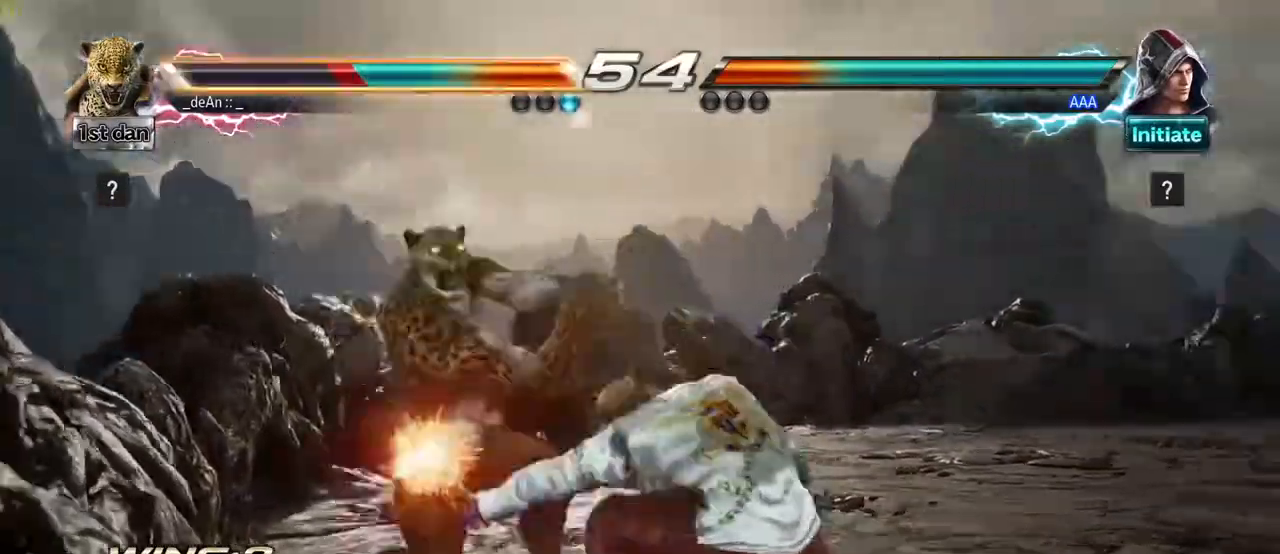
{"dt_ms": 500, "buttons": ["SQUARE"], "left_stick": "center", "events": [[250, "left_stick", "center"], [383, "SQUARE", "down"]]}
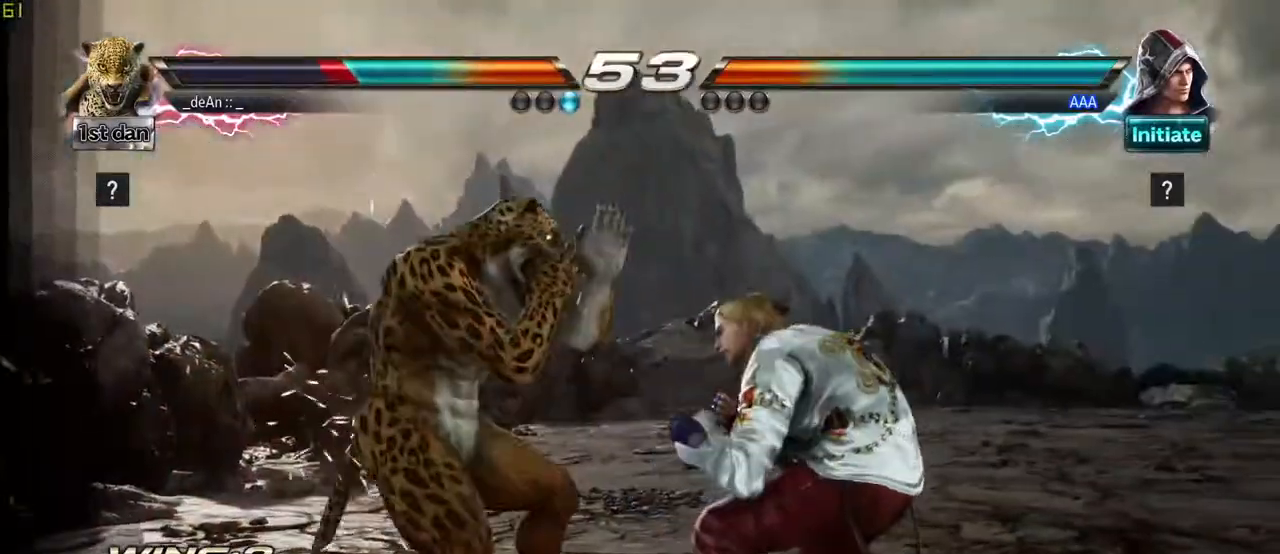
{"dt_ms": 500, "buttons": [], "left_stick": "center", "events": [[50, "SQUARE", "up"], [333, "SQUARE", "down"], [483, "SQUARE", "up"]]}
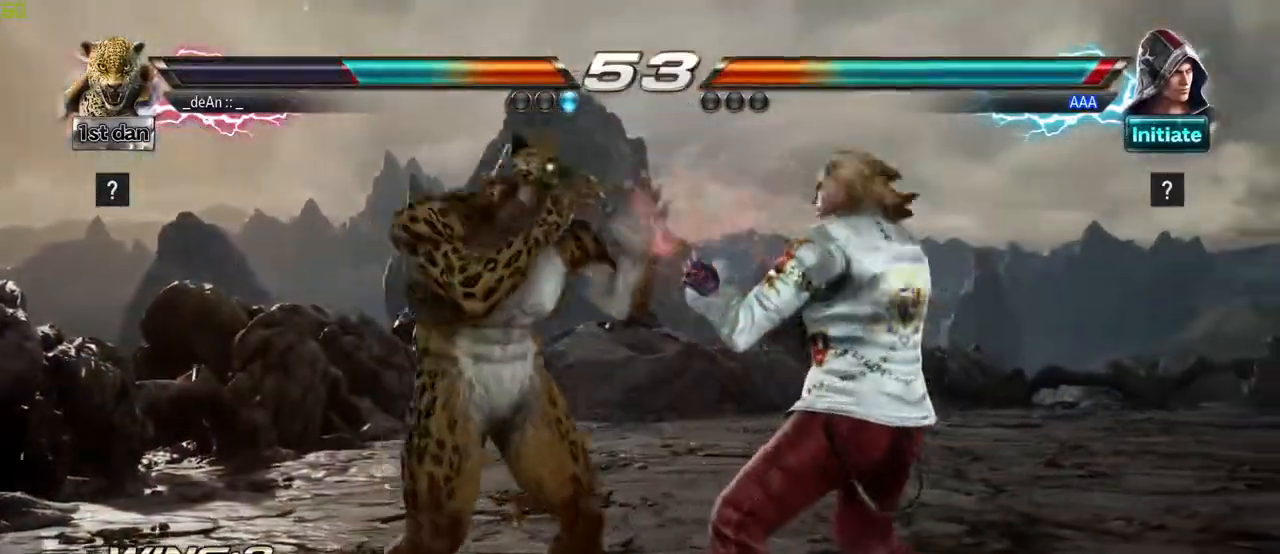
{"dt_ms": 500, "buttons": [], "left_stick": "center", "events": [[300, "SQUARE", "down"], [400, "SQUARE", "up"]]}
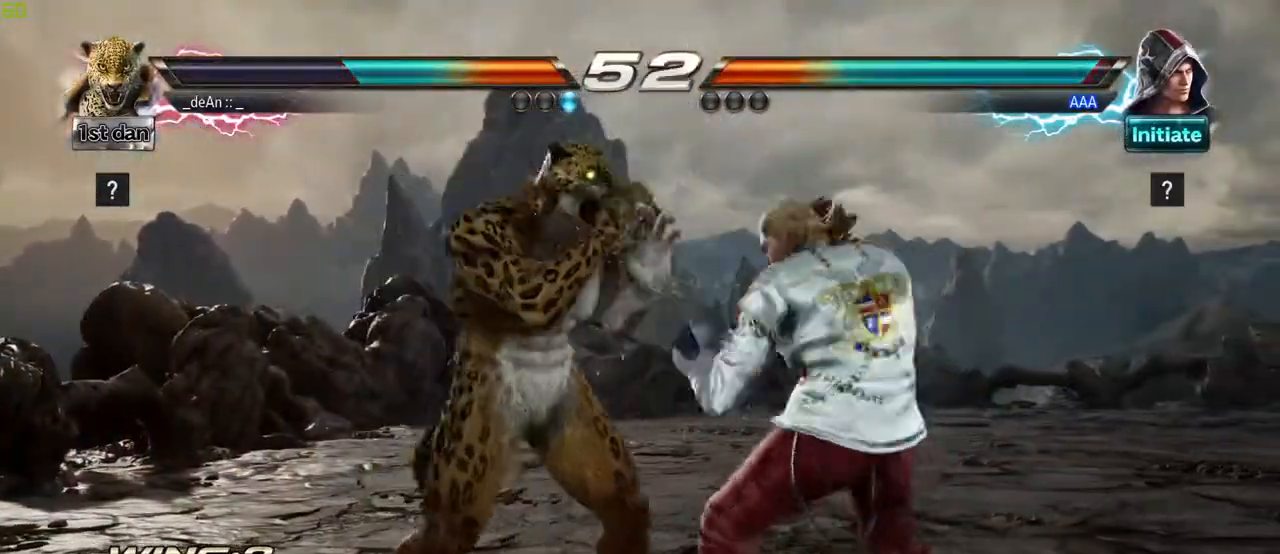
{"dt_ms": 500, "buttons": [], "left_stick": "center", "events": [[200, "left_stick", "down"], [233, "SQUARE", "down"], [233, "TRIANGLE", "down"], [300, "SQUARE", "up"], [300, "TRIANGLE", "up"], [400, "left_stick", "center"]]}
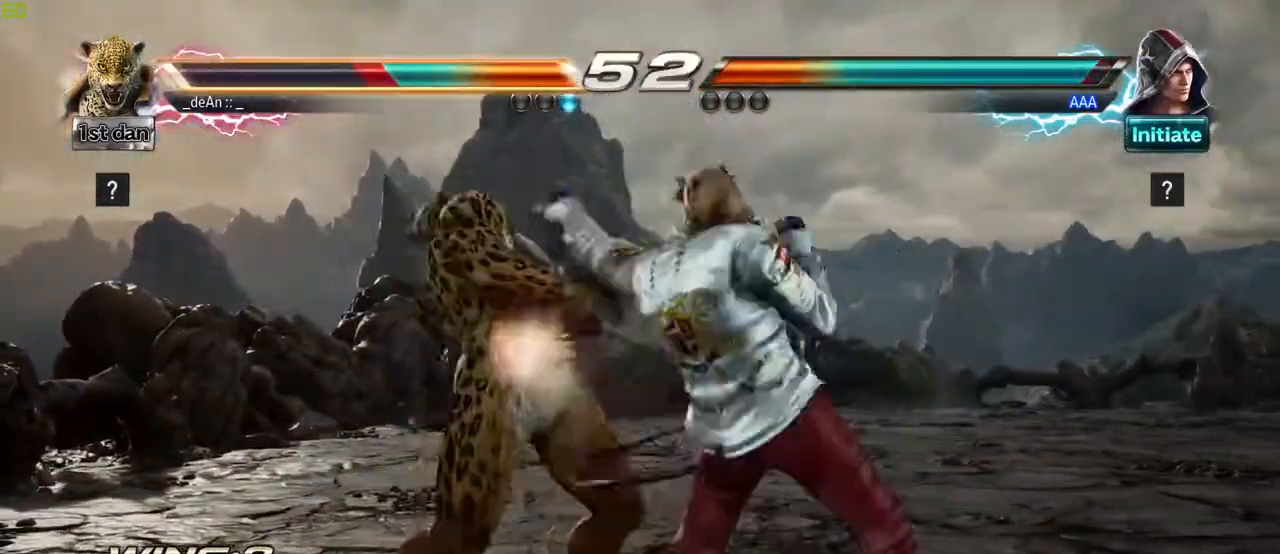
{"dt_ms": 500, "buttons": [], "left_stick": "left", "events": [[367, "left_stick", "left"]]}
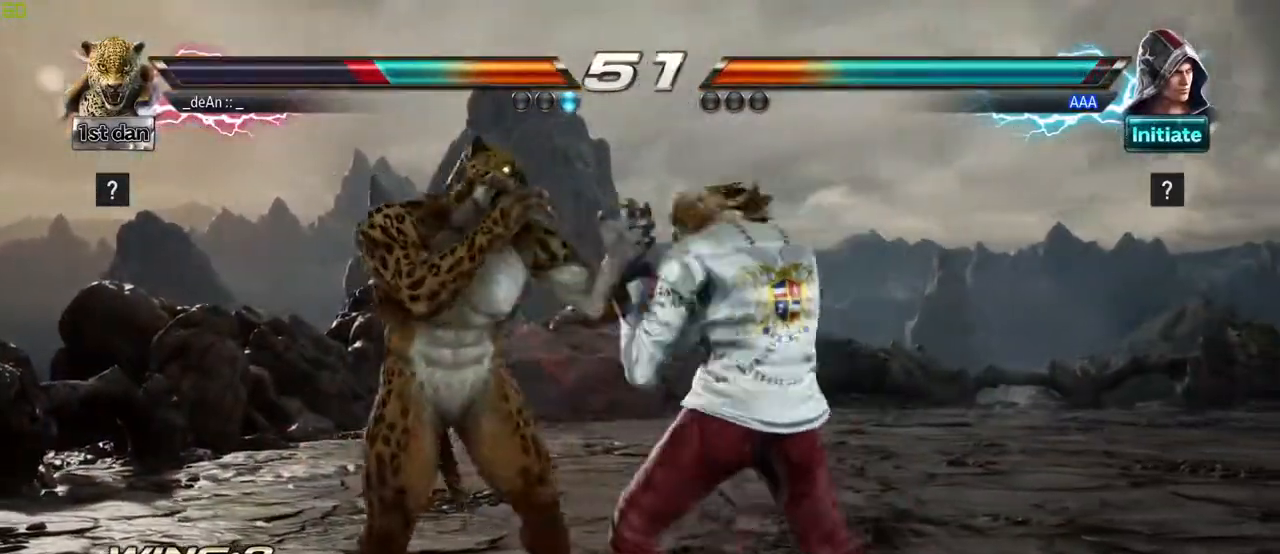
{"dt_ms": 500, "buttons": ["SQUARE"], "left_stick": "center", "events": [[367, "left_stick", "center"], [433, "SQUARE", "down"]]}
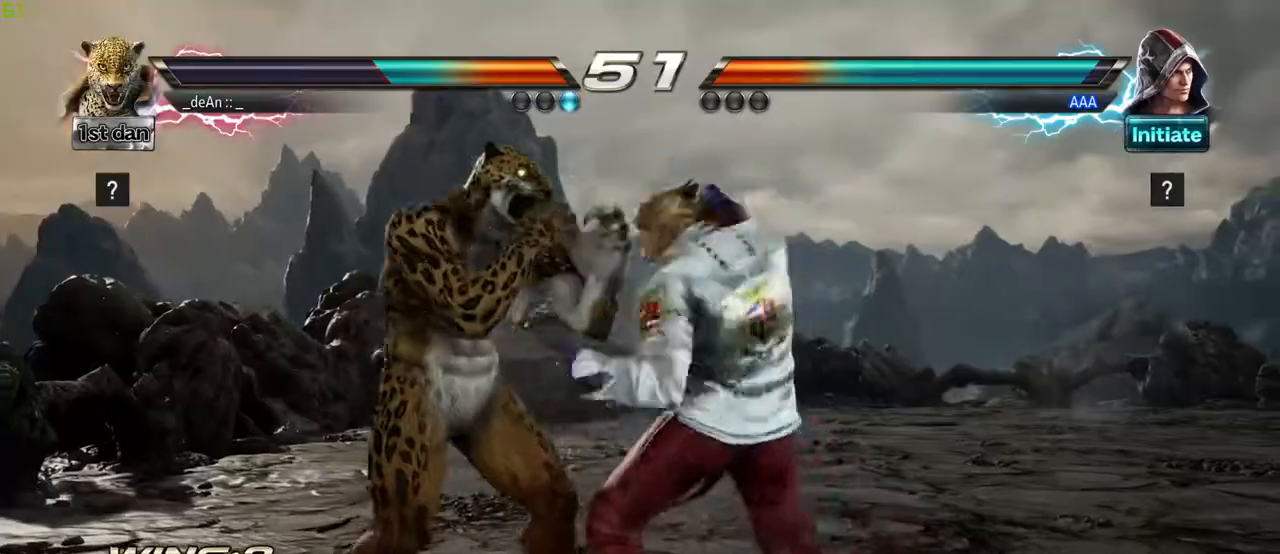
{"dt_ms": 500, "buttons": [], "left_stick": "center", "events": [[17, "TRIANGLE", "down"], [133, "SQUARE", "up"], [167, "TRIANGLE", "up"]]}
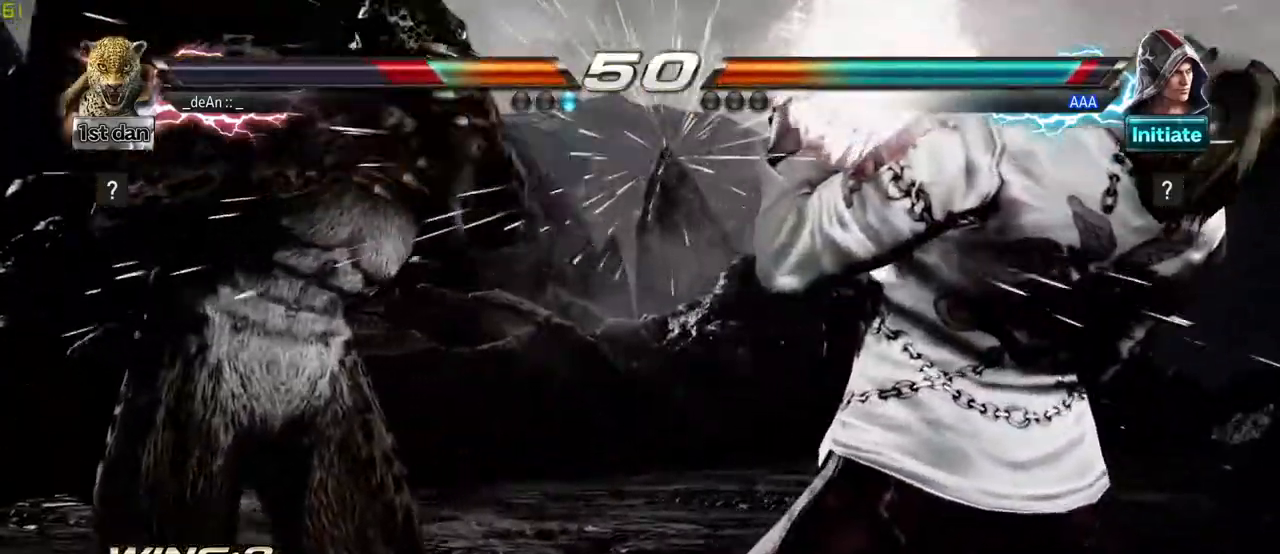
{"dt_ms": 500, "buttons": ["SQUARE"], "left_stick": "right"}
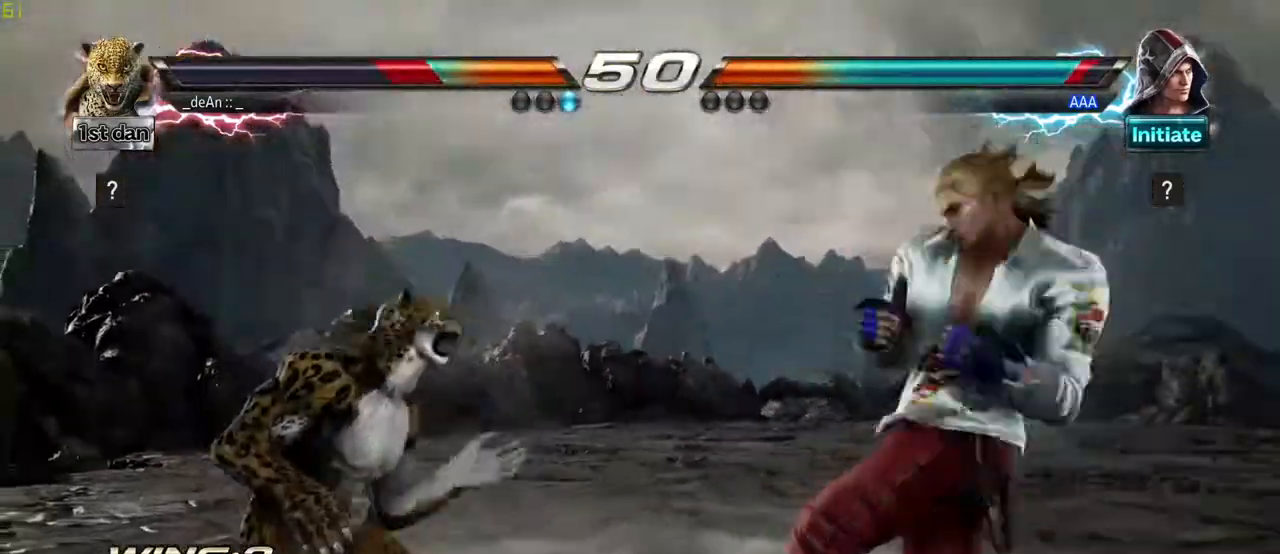
{"dt_ms": 500, "buttons": ["CIRCLE"], "left_stick": "center", "events": [[100, "SQUARE", "up"], [183, "SQUARE", "down"], [217, "SQUARE", "up"], [217, "left_stick", "center"], [417, "CIRCLE", "down"]]}
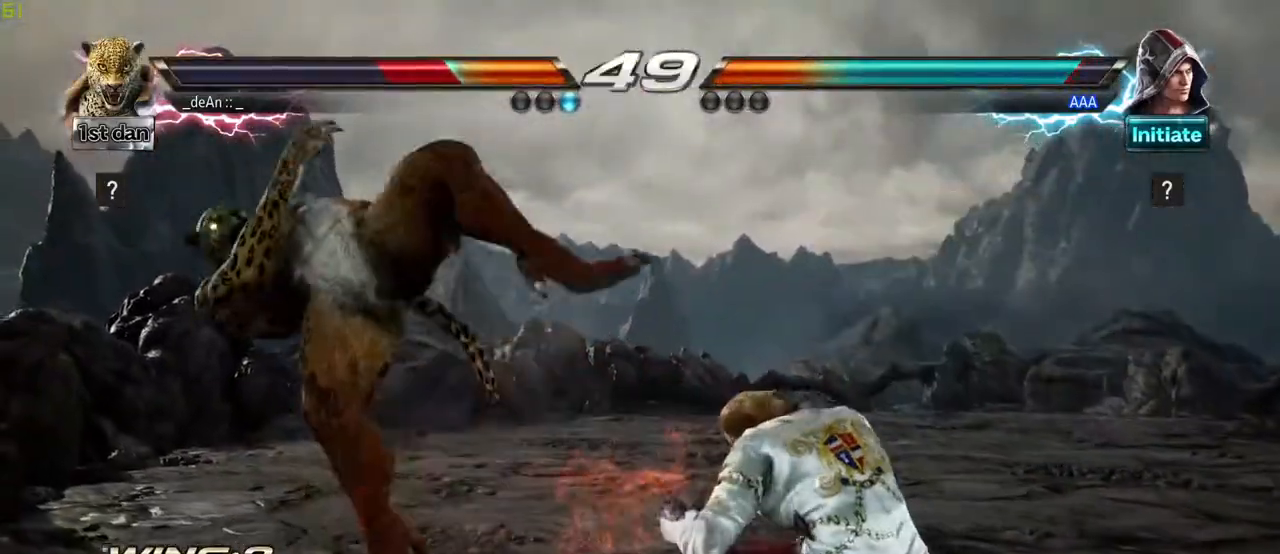
{"dt_ms": 500, "buttons": ["SQUARE"], "left_stick": "left", "events": [[50, "CIRCLE", "up"], [83, "left_stick", "left"], [367, "SQUARE", "down"], [450, "SQUARE", "up"], [500, "SQUARE", "down"]]}
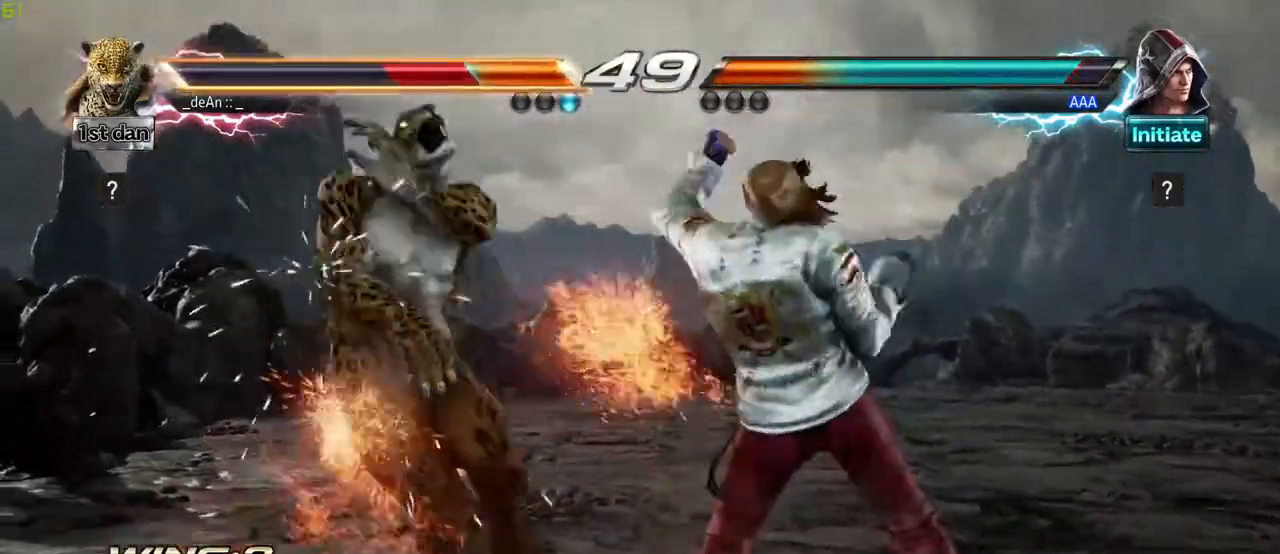
{"dt_ms": 500, "buttons": ["SQUARE"], "left_stick": "left", "events": [[167, "SQUARE", "up"], [317, "SQUARE", "down"], [417, "SQUARE", "up"], [483, "SQUARE", "down"]]}
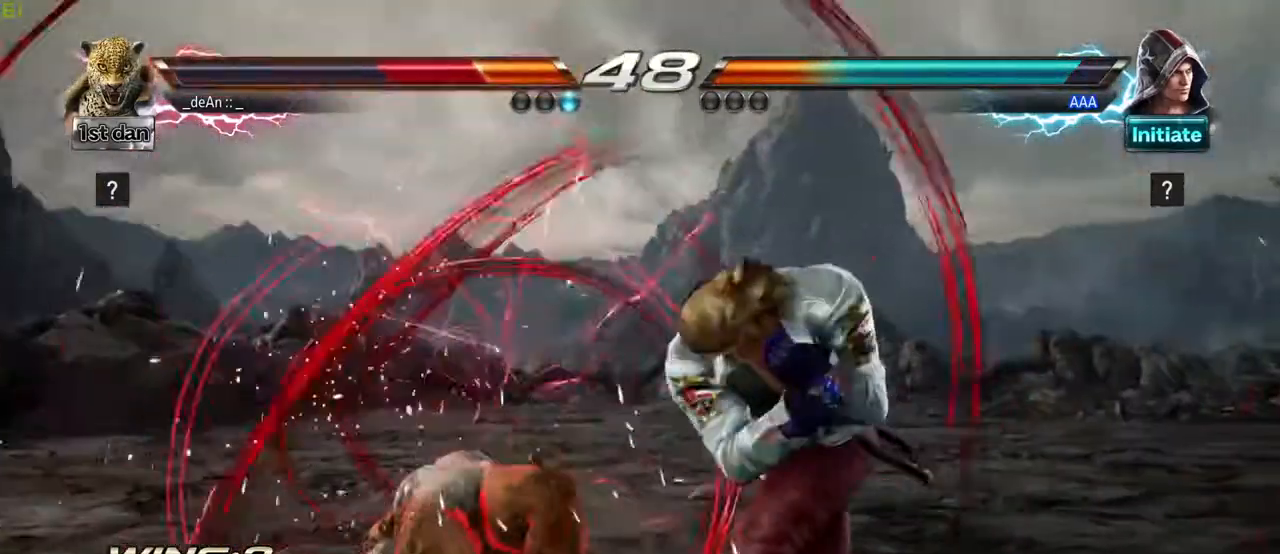
{"dt_ms": 500, "buttons": [], "left_stick": "left", "events": [[117, "SQUARE", "up"], [150, "SQUARE", "down"], [300, "SQUARE", "up"]]}
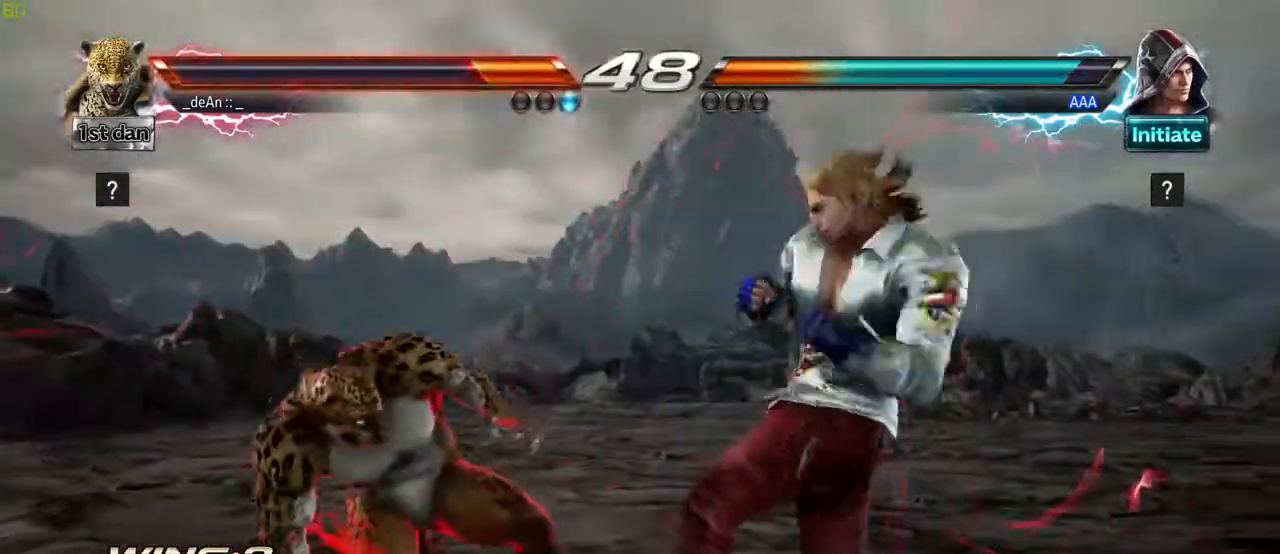
{"dt_ms": 500, "buttons": [], "left_stick": "center"}
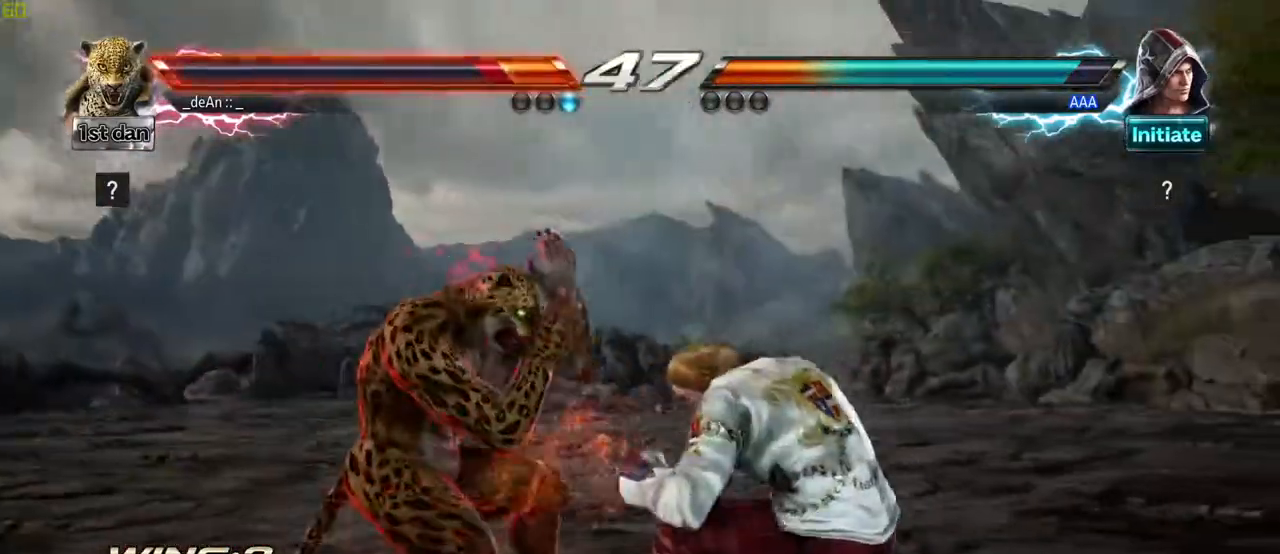
{"dt_ms": 1000, "buttons": ["SQUARE"], "left_stick": "right"}
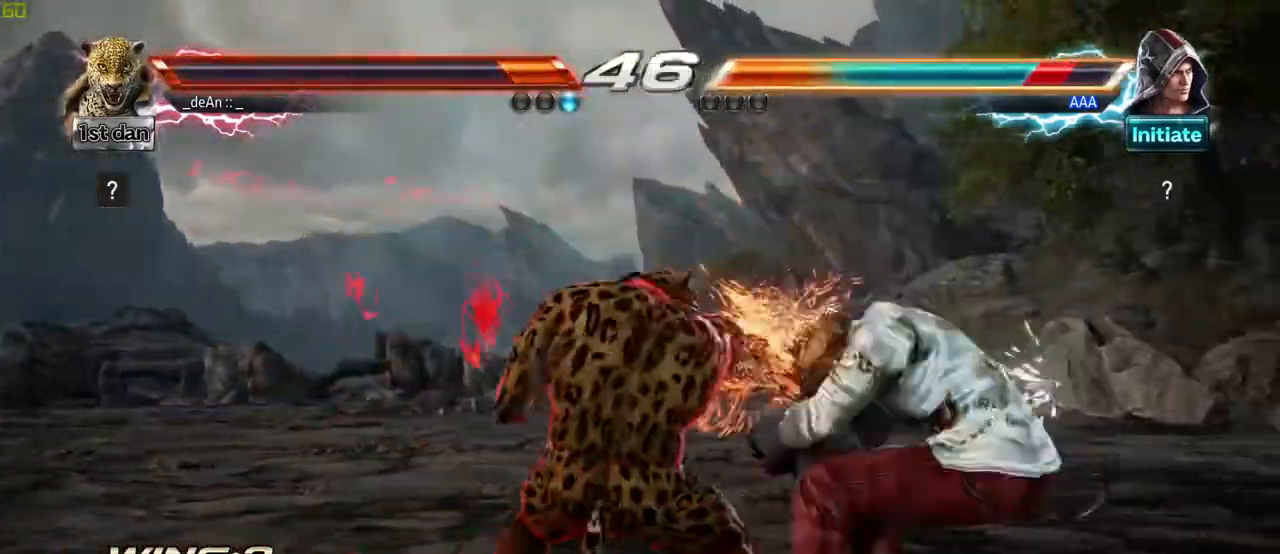
{"dt_ms": 500, "buttons": [], "left_stick": "center", "events": [[83, "SQUARE", "up"], [100, "left_stick", "center"], [150, "SQUARE", "down"], [483, "SQUARE", "up"]]}
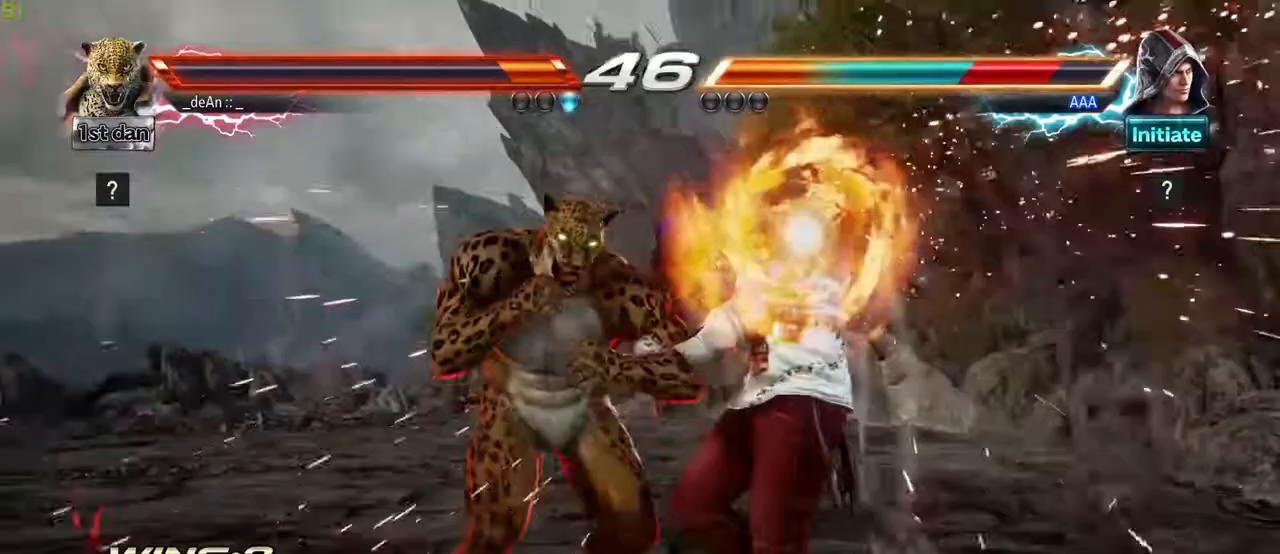
{"dt_ms": 500, "buttons": [], "left_stick": "right", "events": [[233, "left_stick", "right"], [283, "TRIANGLE", "down"], [417, "SQUARE", "down"], [450, "TRIANGLE", "up"], [500, "SQUARE", "up"]]}
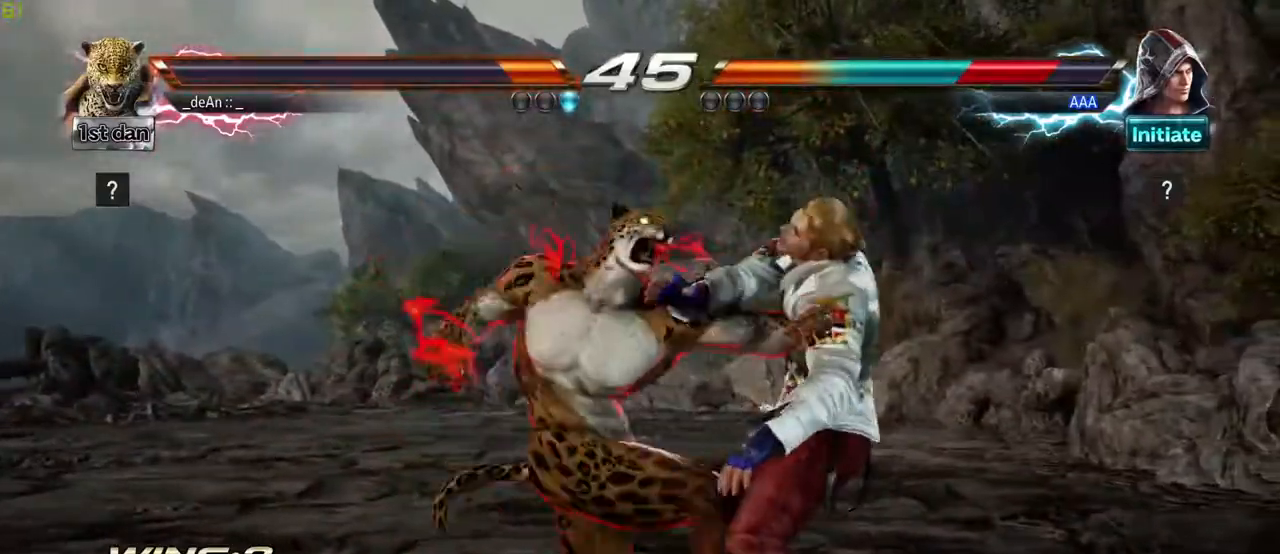
{"dt_ms": 500, "buttons": ["SQUARE"], "left_stick": "center", "events": [[83, "SQUARE", "down"], [200, "SQUARE", "up"], [217, "SQUARE", "down"], [250, "left_stick", "center"], [333, "SQUARE", "up"], [383, "SQUARE", "down"]]}
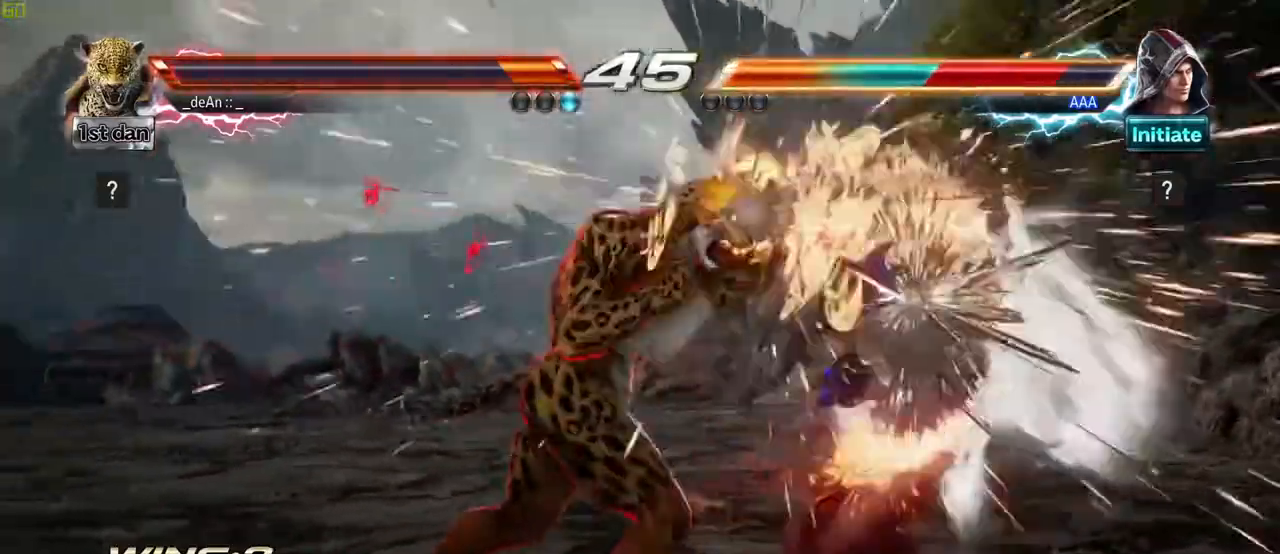
{"dt_ms": 500, "buttons": [], "left_stick": "right", "events": [[117, "SQUARE", "up"], [333, "left_stick", "right"], [400, "left_stick", "center"], [500, "left_stick", "right"]]}
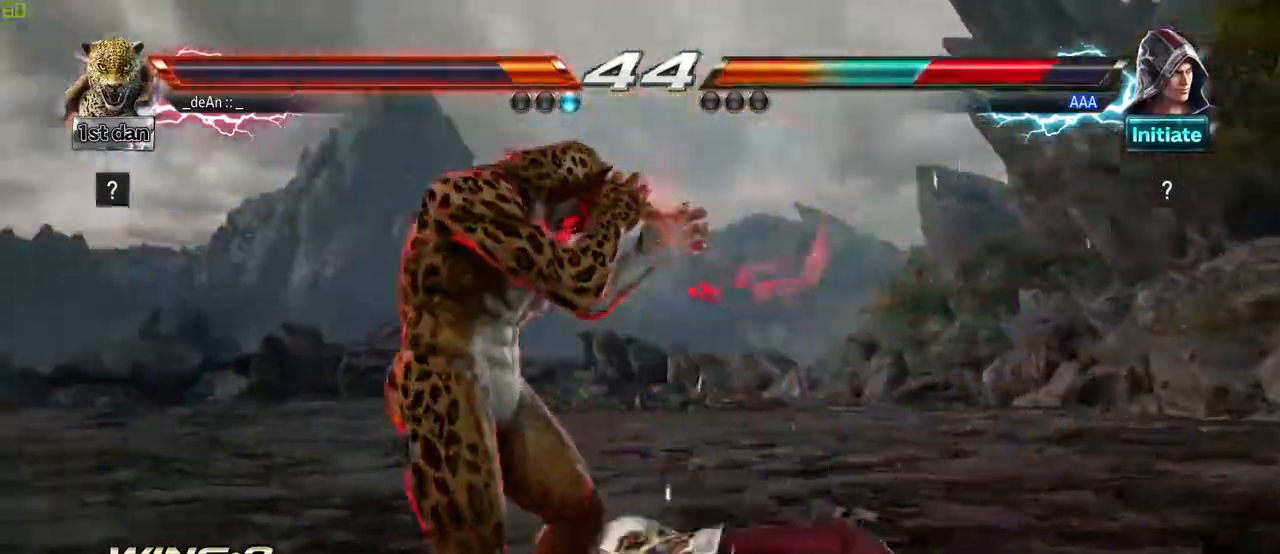
{"dt_ms": 500, "buttons": [], "left_stick": "center"}
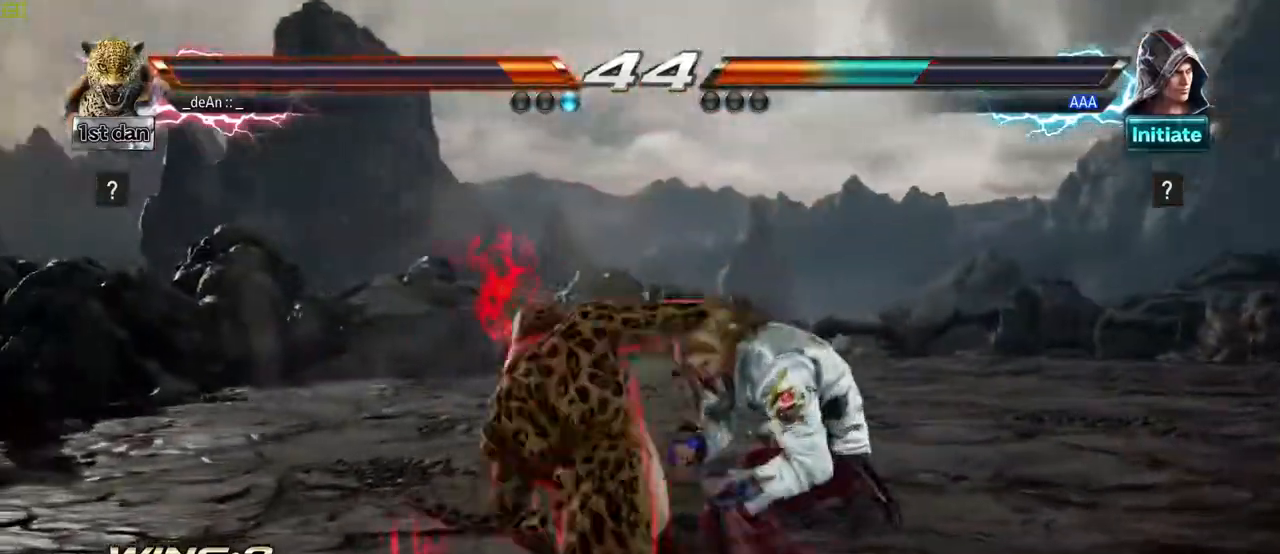
{"dt_ms": 500, "buttons": [], "left_stick": "center", "events": []}
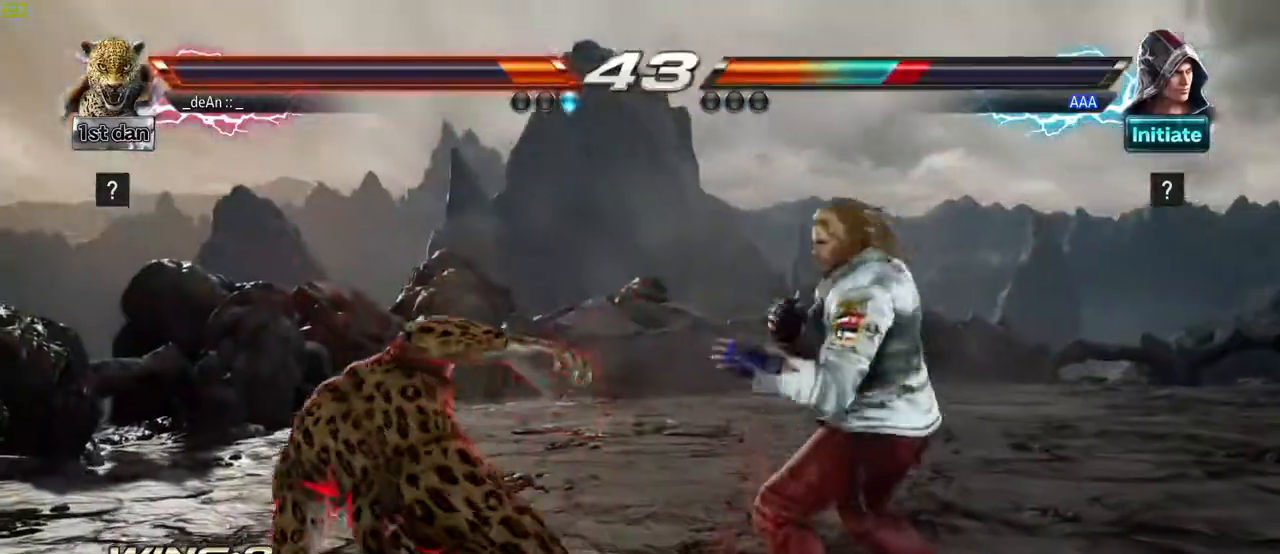
{"dt_ms": 1000, "buttons": [], "left_stick": "center", "events": [[33, "CIRCLE", "down"], [250, "CIRCLE", "up"], [417, "left_stick", "left"], [533, "left_stick", "center"], [600, "left_stick", "down"], [650, "TRIANGLE", "down"], [683, "TRIANGLE", "up"], [850, "left_stick", "center"], [883, "TRIANGLE", "down"], [983, "TRIANGLE", "up"]]}
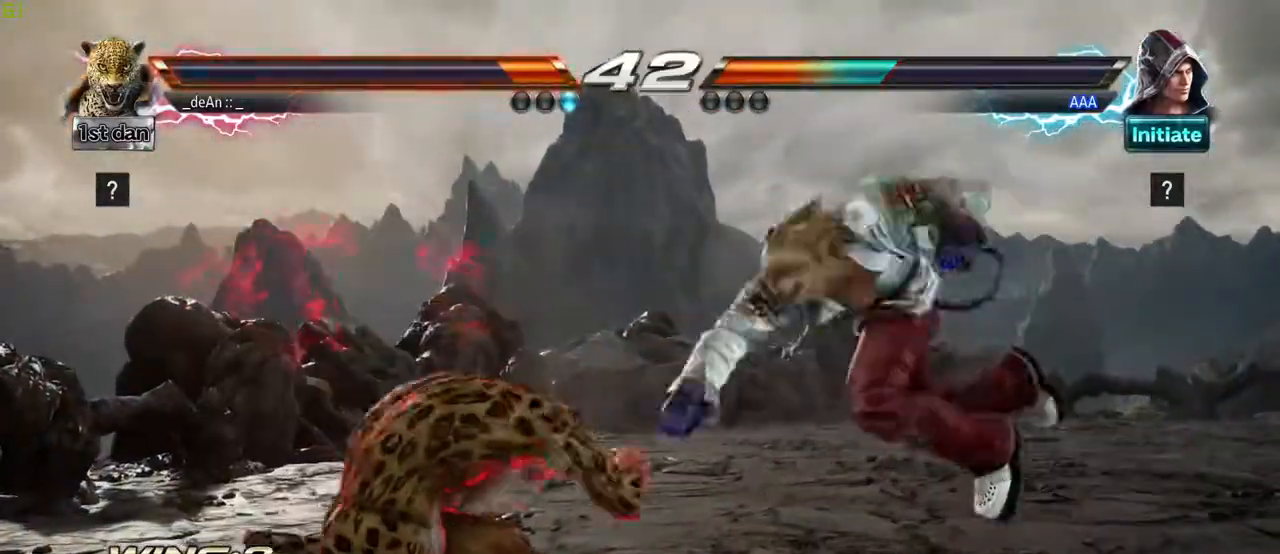
{"dt_ms": 1000, "buttons": [], "left_stick": "center", "events": [[67, "TRIANGLE", "down"], [183, "TRIANGLE", "up"], [250, "TRIANGLE", "down"], [350, "TRIANGLE", "up"], [400, "TRIANGLE", "down"], [650, "TRIANGLE", "up"], [700, "TRIANGLE", "down"], [800, "TRIANGLE", "up"], [850, "TRIANGLE", "down"], [983, "TRIANGLE", "up"]]}
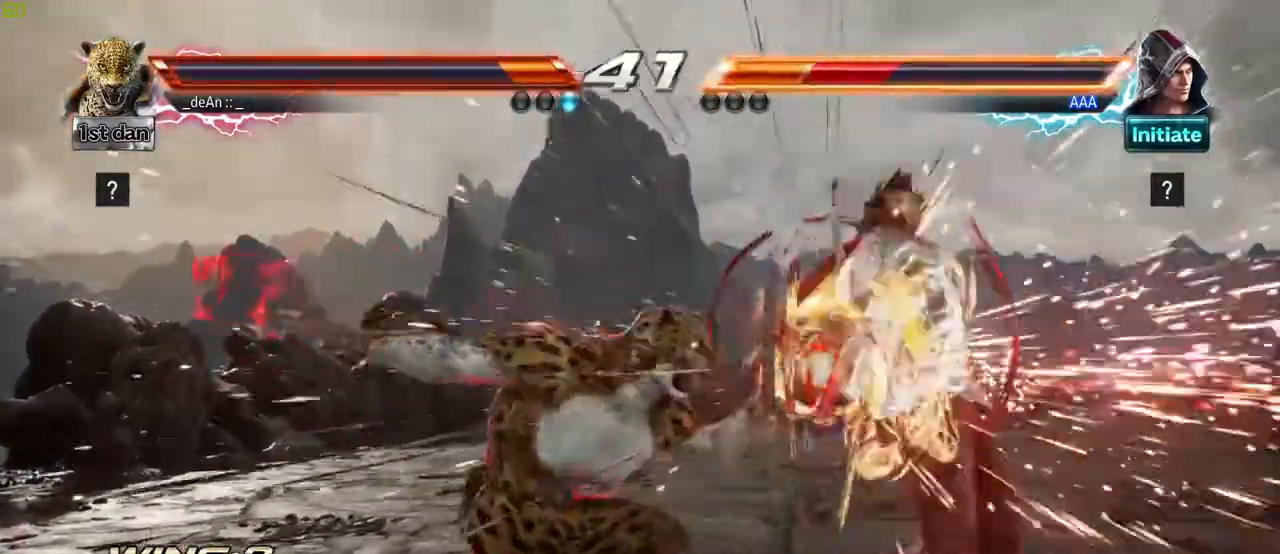
{"dt_ms": 500, "buttons": ["TRIANGLE"], "left_stick": "center", "events": [[383, "TRIANGLE", "down"]]}
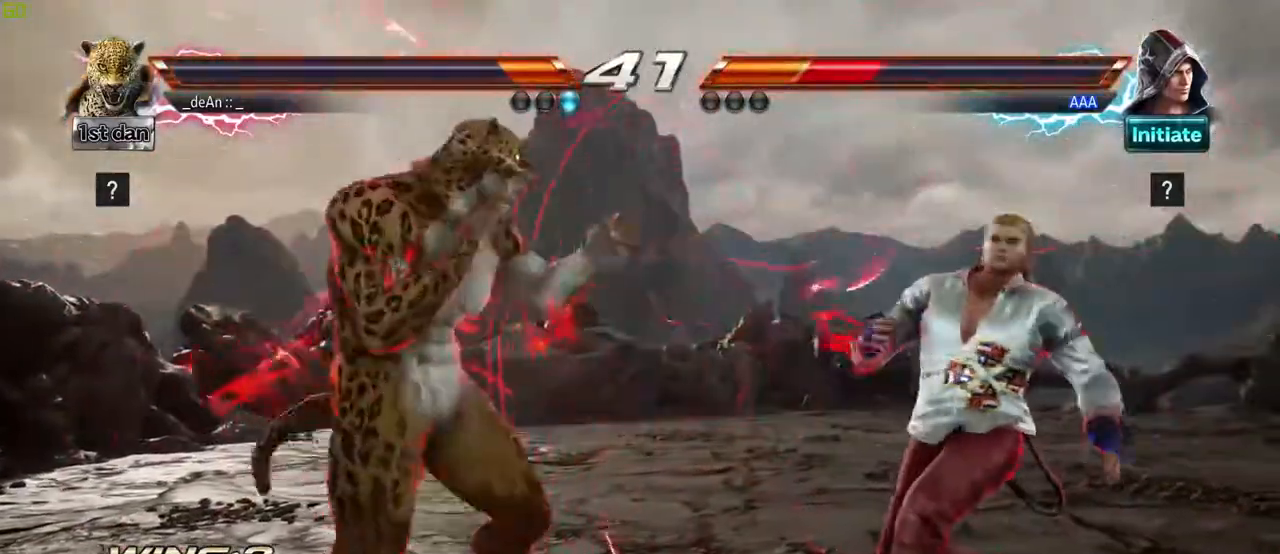
{"dt_ms": 500, "buttons": ["SQUARE"], "left_stick": "right"}
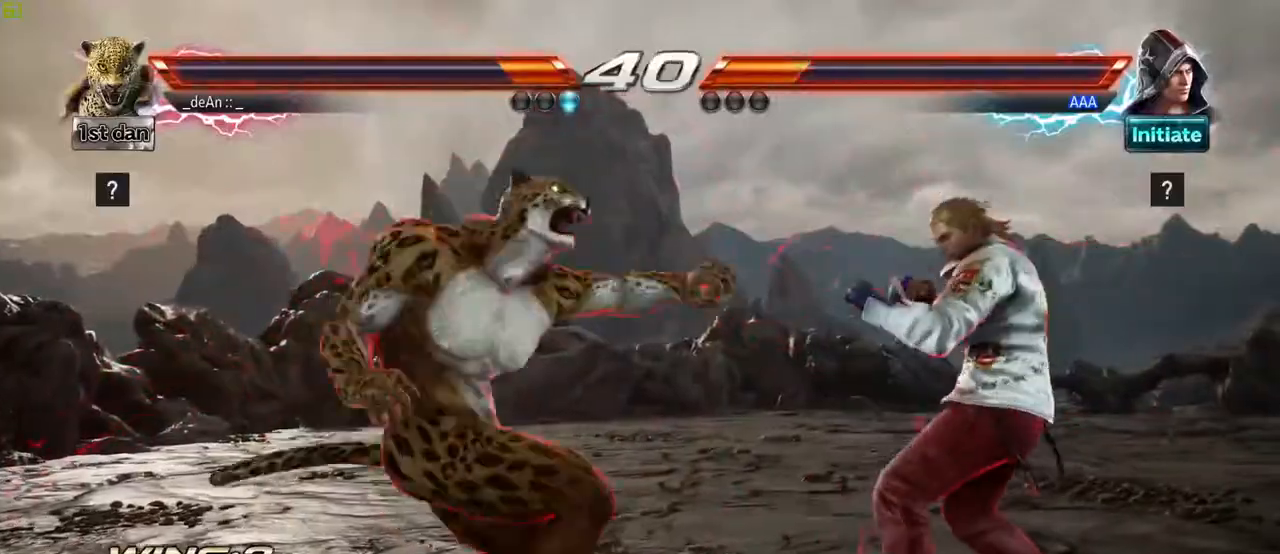
{"dt_ms": 500, "buttons": ["SQUARE"], "left_stick": "center", "events": [[50, "SQUARE", "up"], [150, "SQUARE", "down"], [250, "SQUARE", "up"], [250, "left_stick", "center"], [283, "SQUARE", "down"], [383, "SQUARE", "up"], [433, "SQUARE", "down"]]}
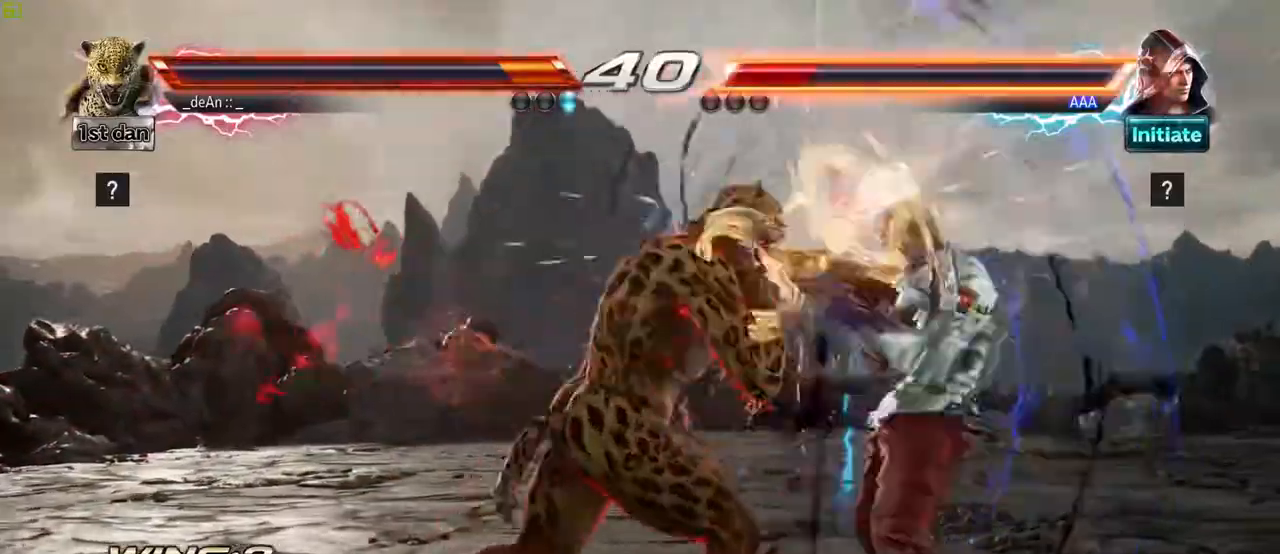
{"dt_ms": 500, "buttons": [], "left_stick": "center", "events": [[33, "SQUARE", "up"], [50, "SQUARE", "down"], [217, "SQUARE", "up"]]}
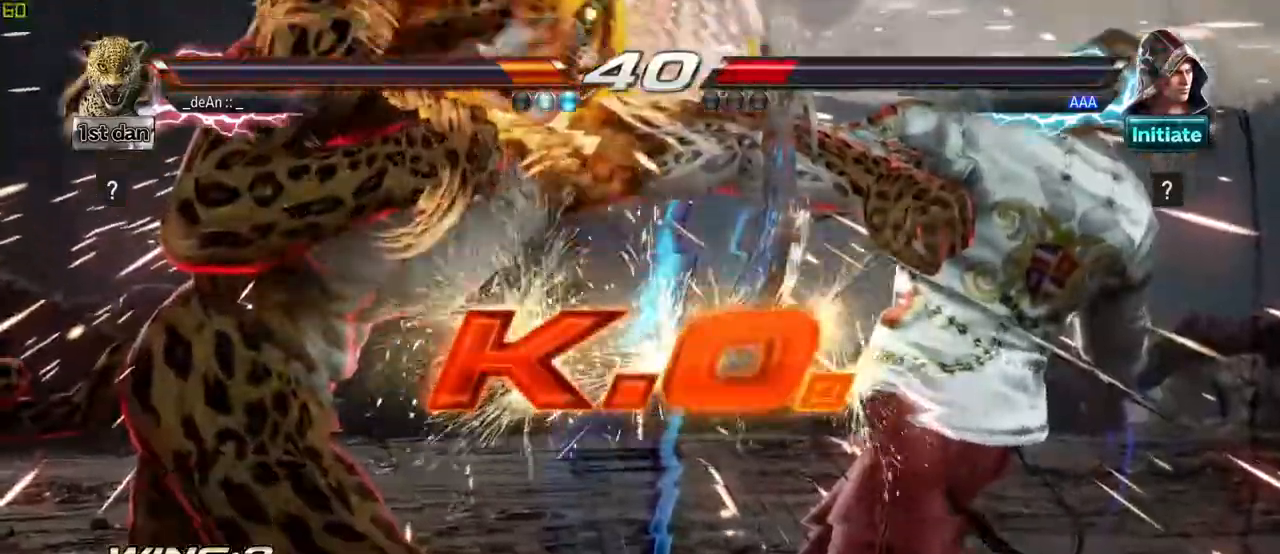
{"dt_ms": 500, "buttons": [], "left_stick": "center", "events": []}